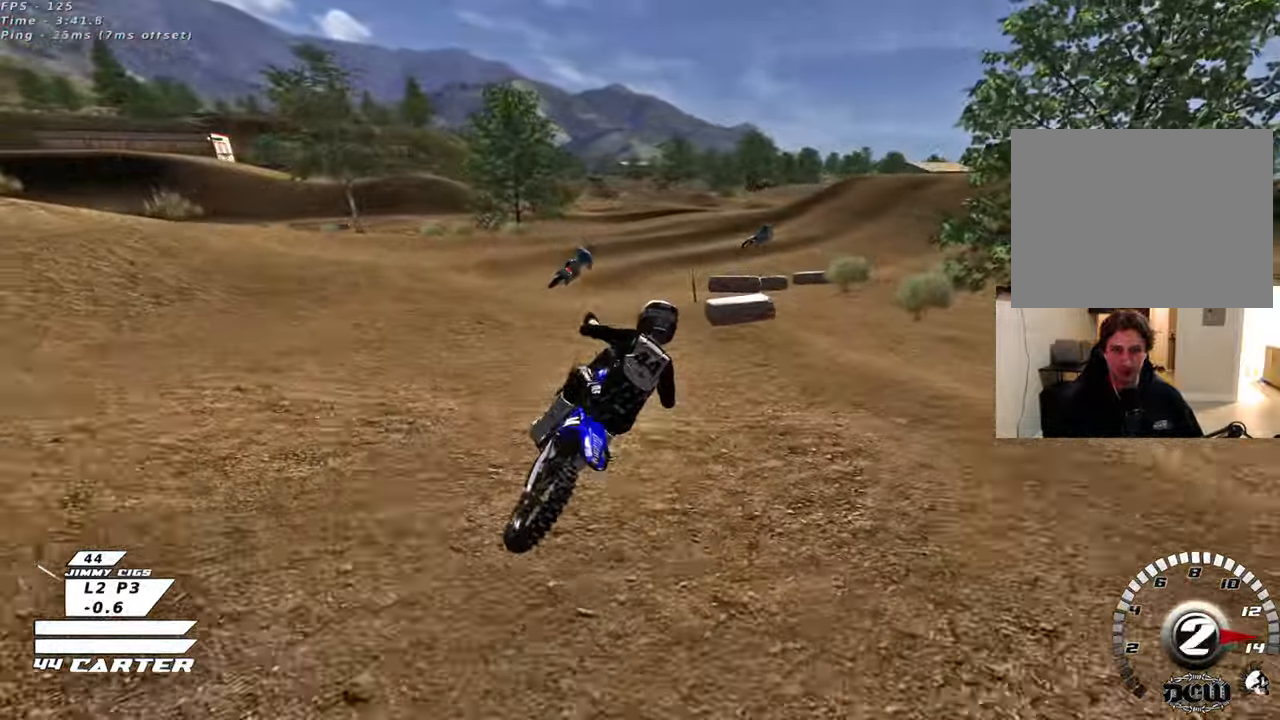
Gameplay with a controller (Xbox layout); each line is a JSON object with the inputs held at the frame after it. "events" lists button and stick changes between this image and that frame as [ms after this image, input, new state], when the widget could be followed in between.
{"buttons": [], "left_stick": "up", "right_stick": "center", "events": [[17, "left_stick", "up"], [183, "left_stick", "center"], [300, "left_stick", "up"], [350, "R2", "up"]]}
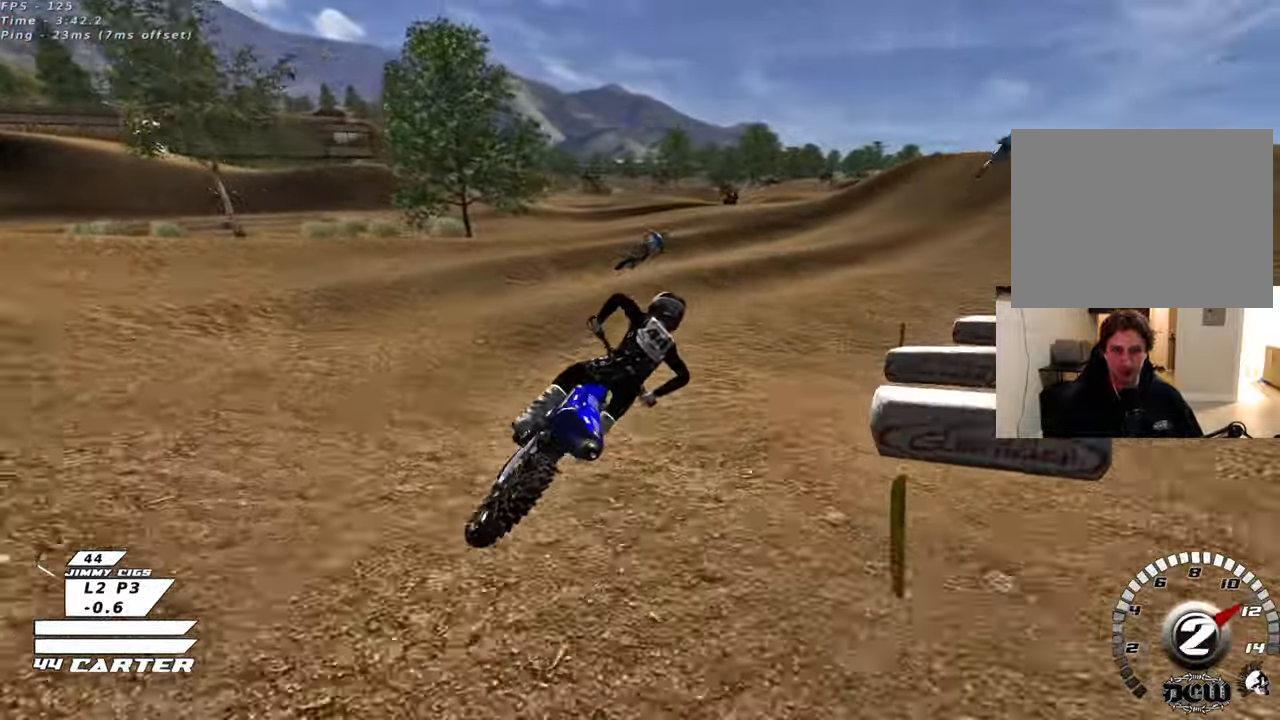
{"buttons": ["R2"], "left_stick": "up-left", "right_stick": "center", "events": [[117, "R2", "down"], [283, "left_stick", "up-left"], [300, "R2", "up"], [417, "R2", "down"]]}
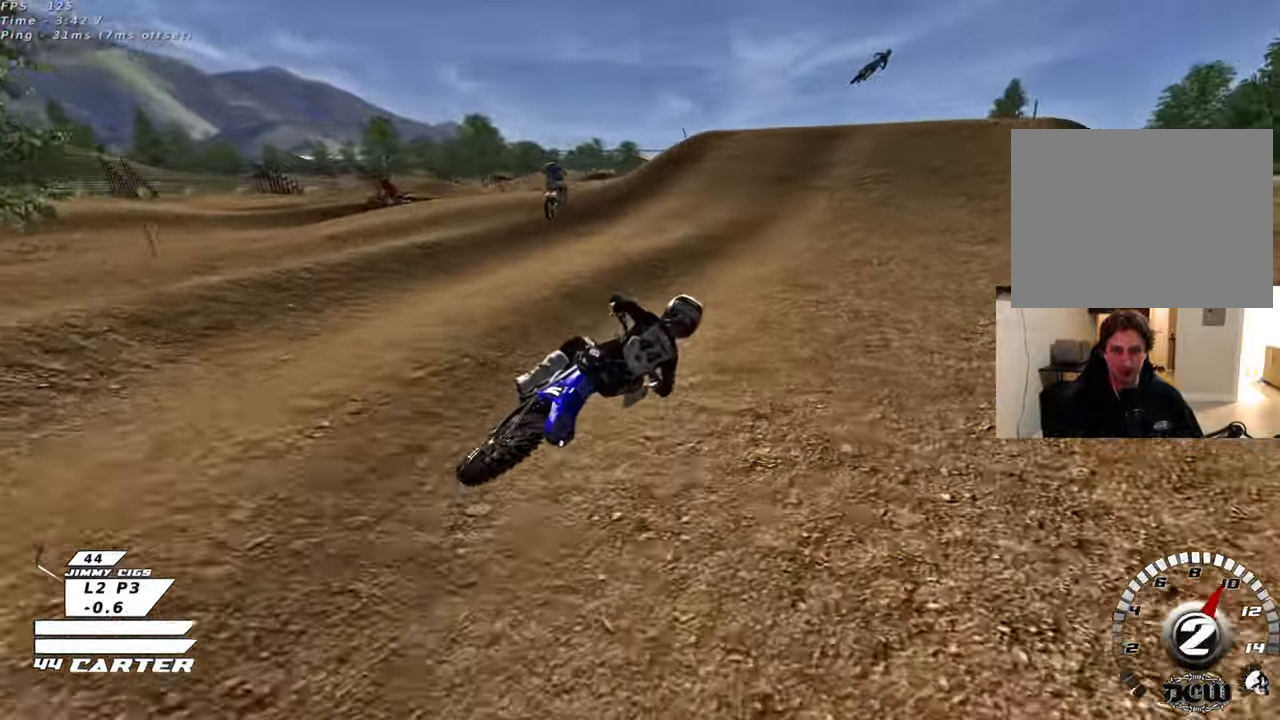
{"buttons": ["R2"], "left_stick": "down", "right_stick": "center", "events": [[333, "left_stick", "down"]]}
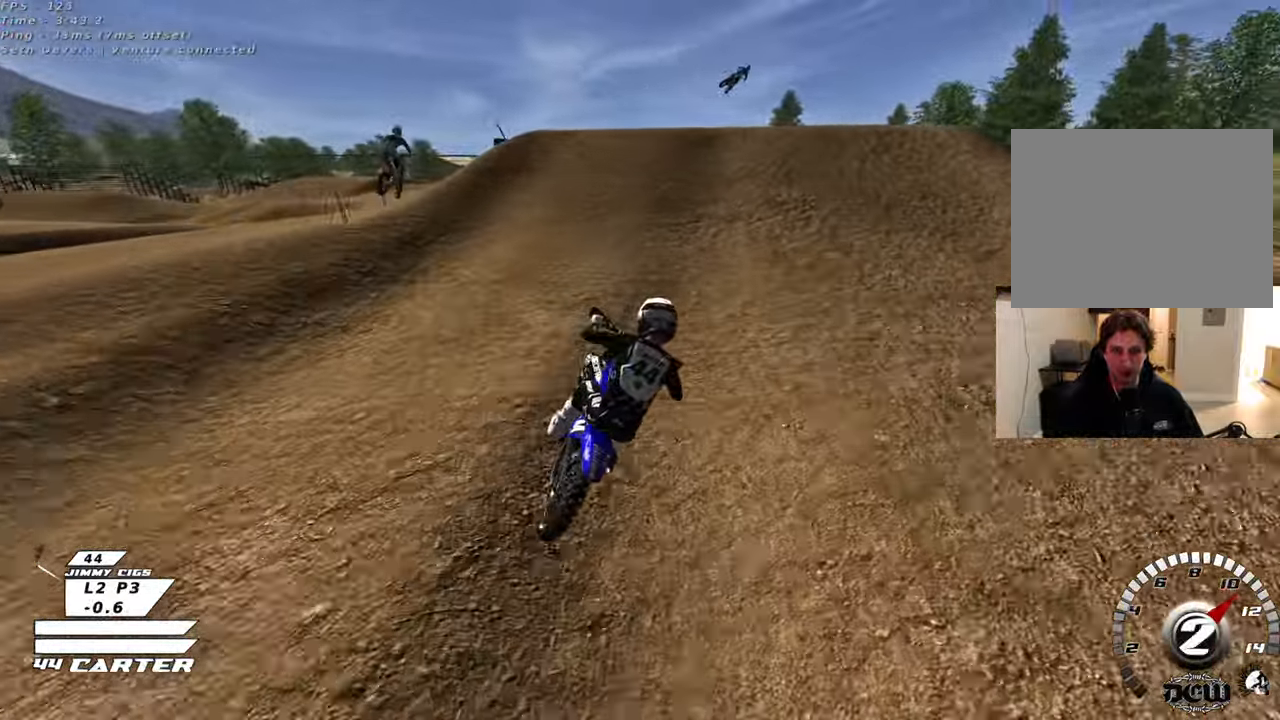
{"buttons": ["R2"], "left_stick": "up", "right_stick": "center", "events": [[183, "left_stick", "down-left"], [417, "left_stick", "center"], [467, "left_stick", "up"]]}
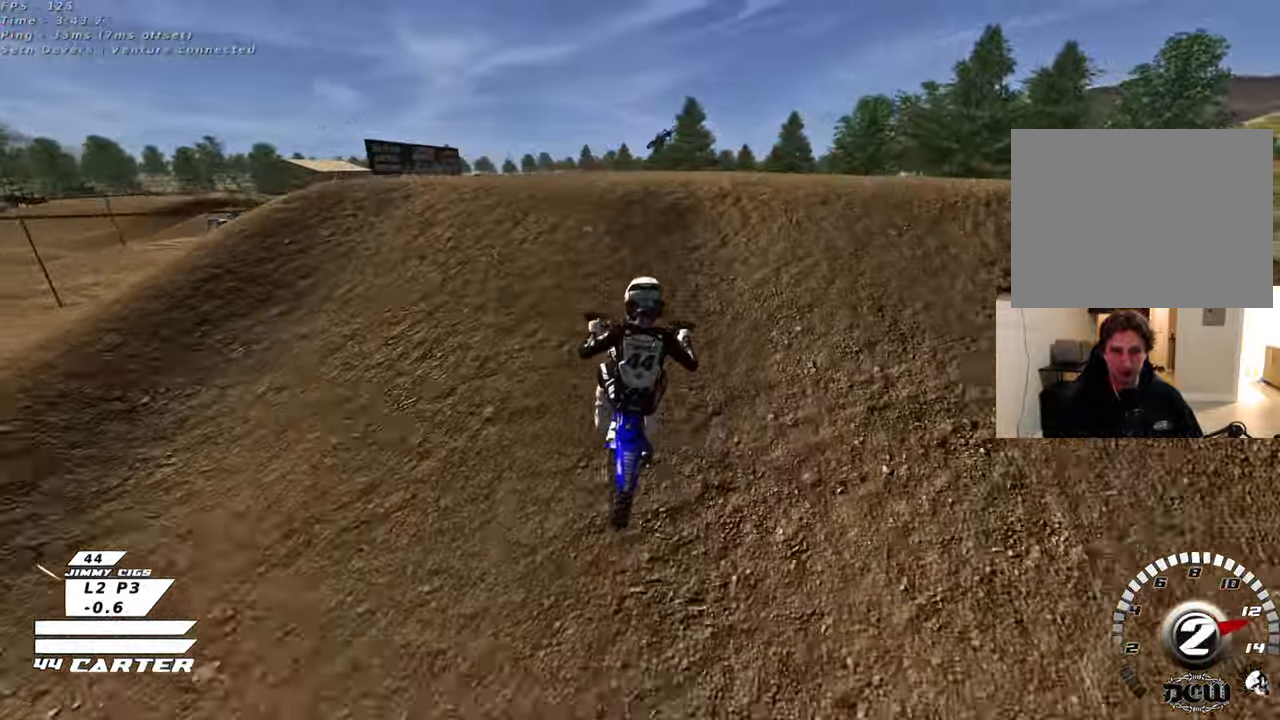
{"buttons": [], "left_stick": "up", "right_stick": "center", "events": [[100, "left_stick", "down"], [183, "left_stick", "up"], [233, "A", "down"], [333, "R2", "up"], [350, "A", "up"]]}
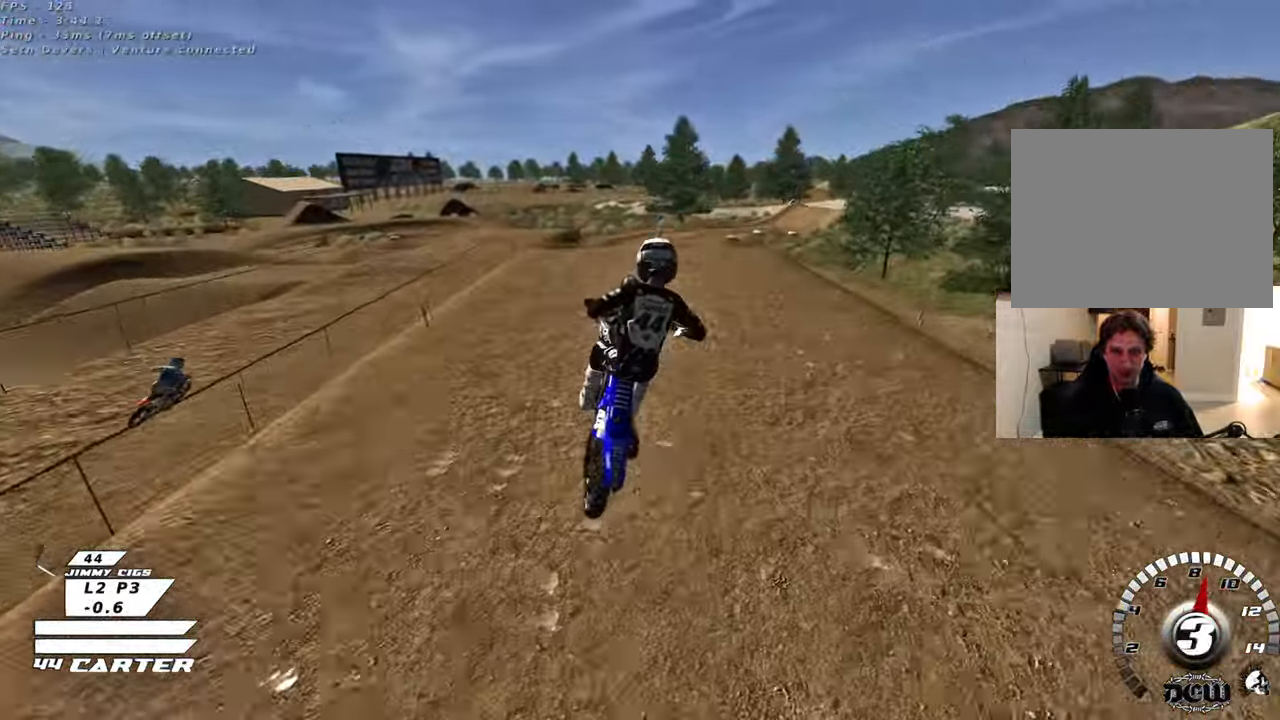
{"buttons": ["L1"], "left_stick": "up-left", "right_stick": "center", "events": [[67, "left_stick", "up-left"], [200, "L1", "down"], [200, "X", "down"], [283, "X", "up"], [383, "X", "down"], [483, "X", "up"]]}
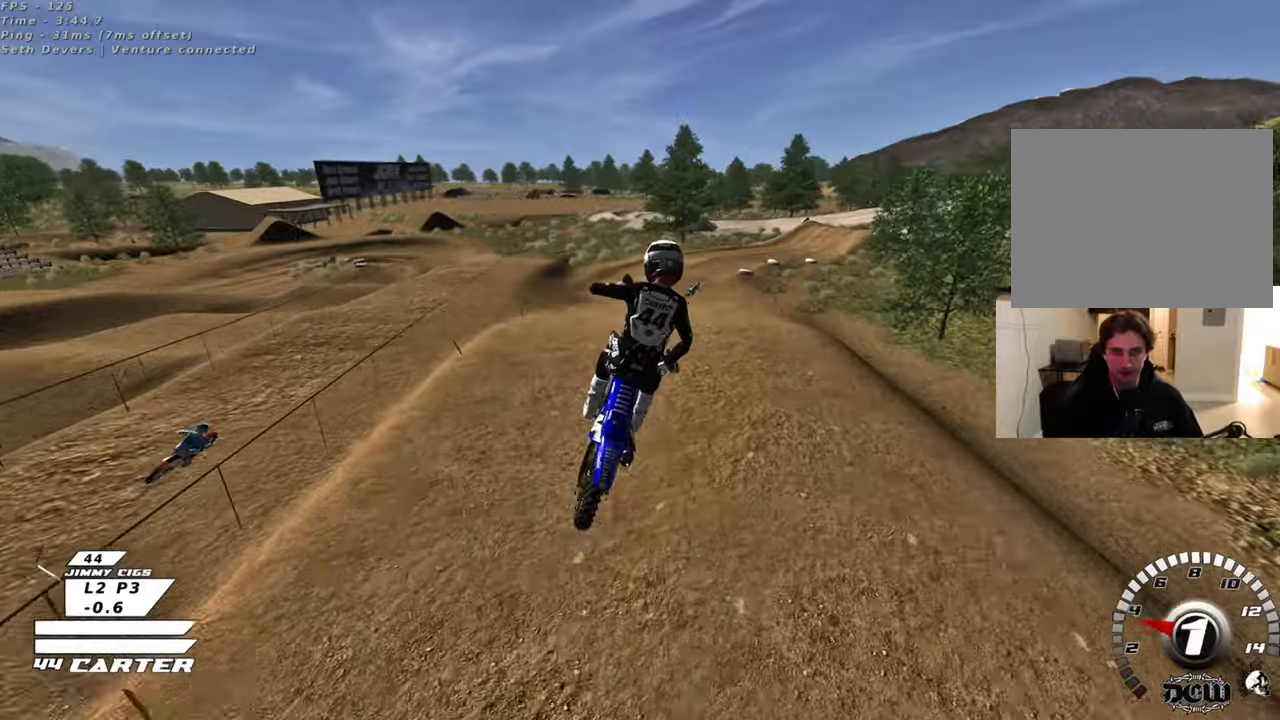
{"buttons": ["R2"], "left_stick": "down-right", "right_stick": "center", "events": [[317, "left_stick", "down"], [400, "R2", "down"], [467, "left_stick", "down-right"], [500, "L1", "up"]]}
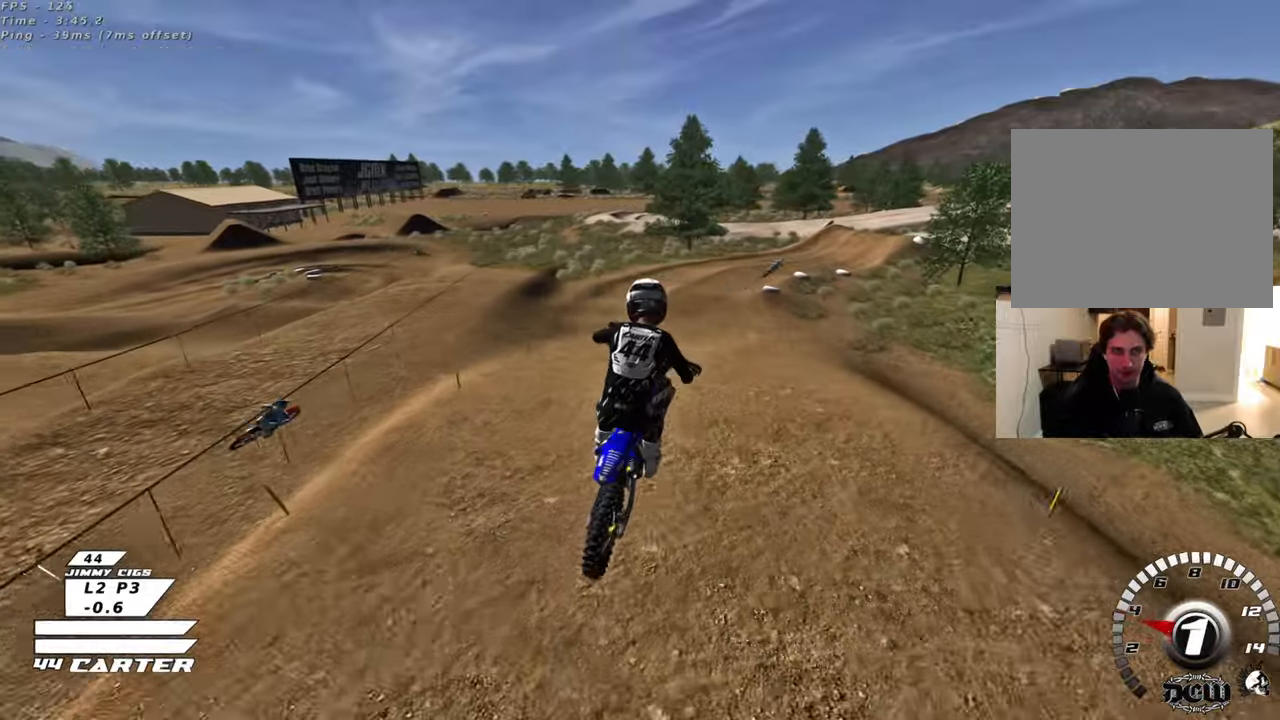
{"buttons": ["A", "R2"], "left_stick": "center", "right_stick": "center", "events": [[117, "left_stick", "right"], [300, "left_stick", "up"], [367, "A", "down"], [383, "left_stick", "center"]]}
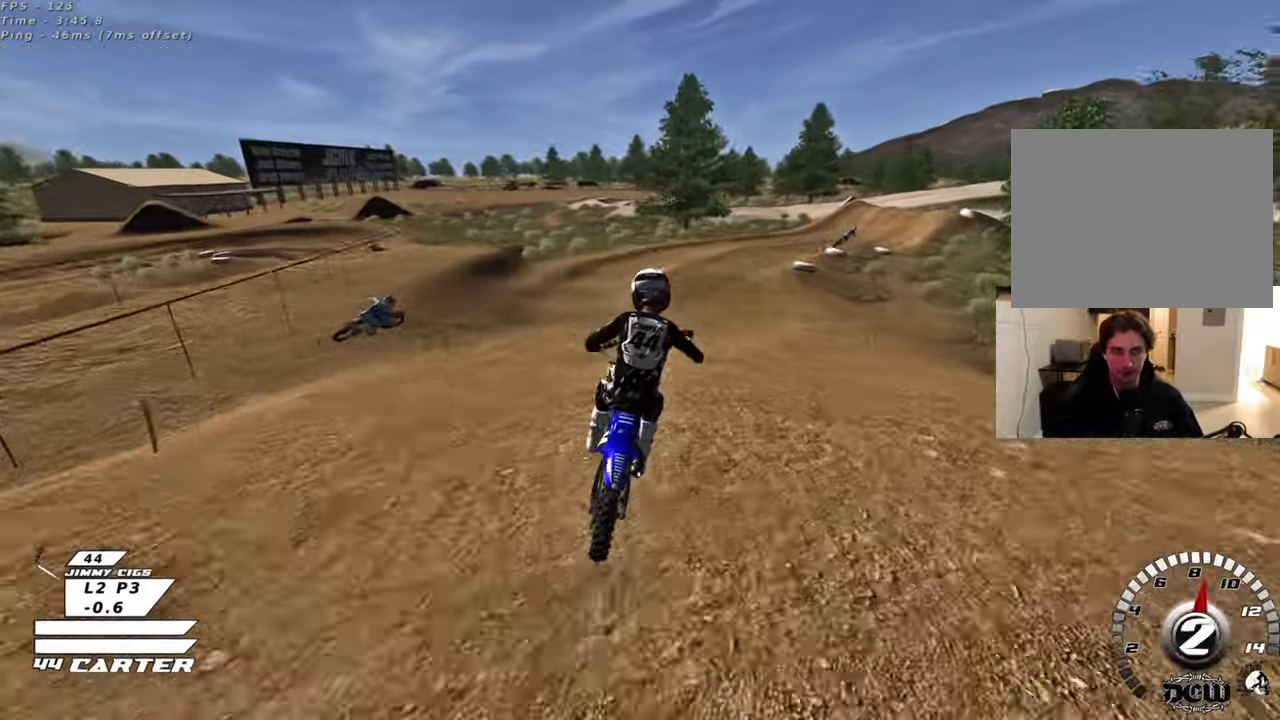
{"buttons": ["R2"], "left_stick": "center", "right_stick": "center", "events": [[17, "A", "up"], [100, "A", "down"], [100, "left_stick", "down-right"], [217, "left_stick", "center"], [233, "A", "up"], [350, "A", "down"], [467, "A", "up"]]}
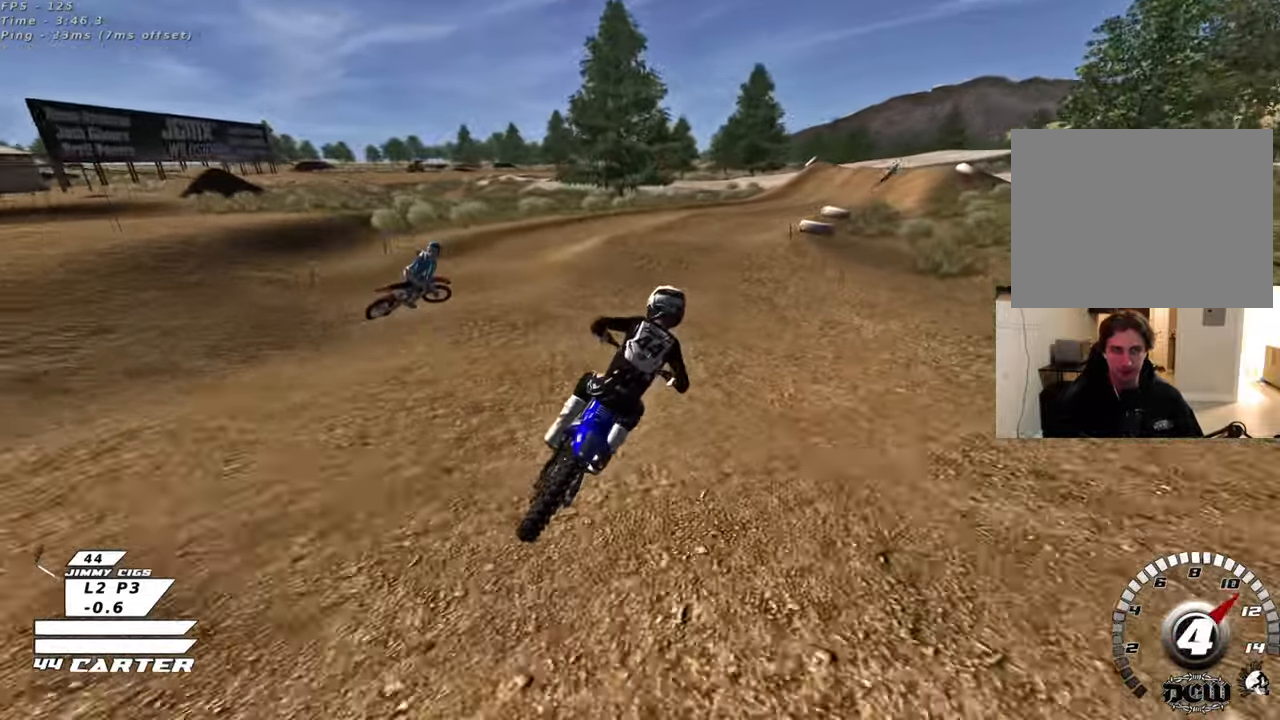
{"buttons": [], "left_stick": "center", "right_stick": "center", "events": [[67, "R2", "up"], [133, "X", "down"], [233, "X", "up"], [267, "L2", "down"], [267, "left_stick", "right"], [383, "left_stick", "center"], [467, "L2", "up"]]}
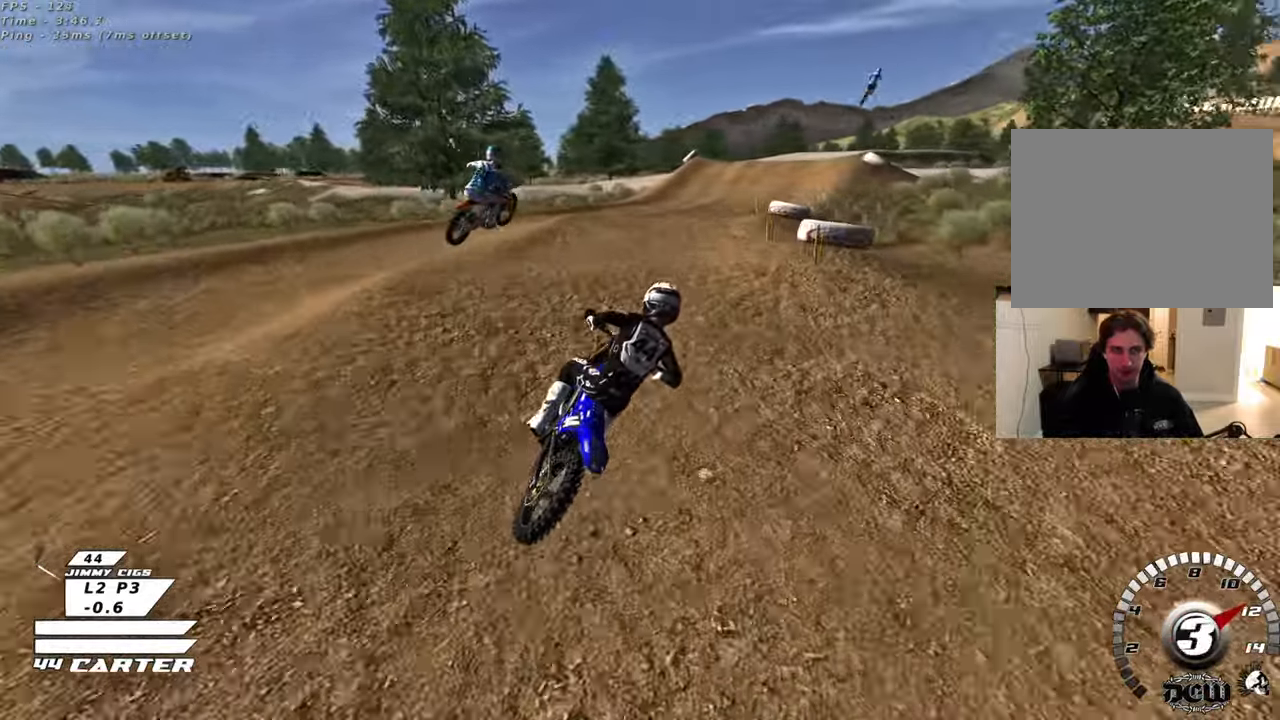
{"buttons": ["R2"], "left_stick": "up", "right_stick": "center", "events": [[50, "R2", "down"], [67, "left_stick", "down"], [217, "left_stick", "up-right"], [467, "left_stick", "up"]]}
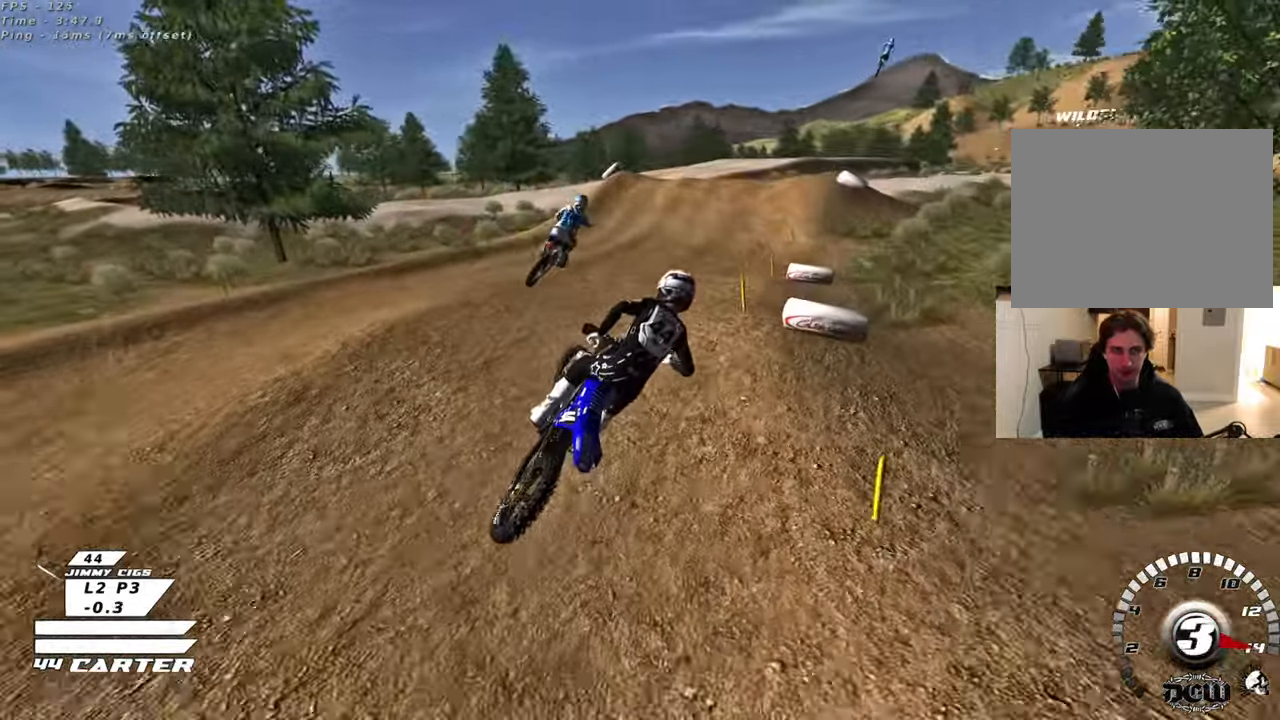
{"buttons": ["R2"], "left_stick": "center", "right_stick": "center", "events": [[17, "left_stick", "up-left"], [250, "left_stick", "down-left"], [400, "left_stick", "up"], [500, "left_stick", "center"]]}
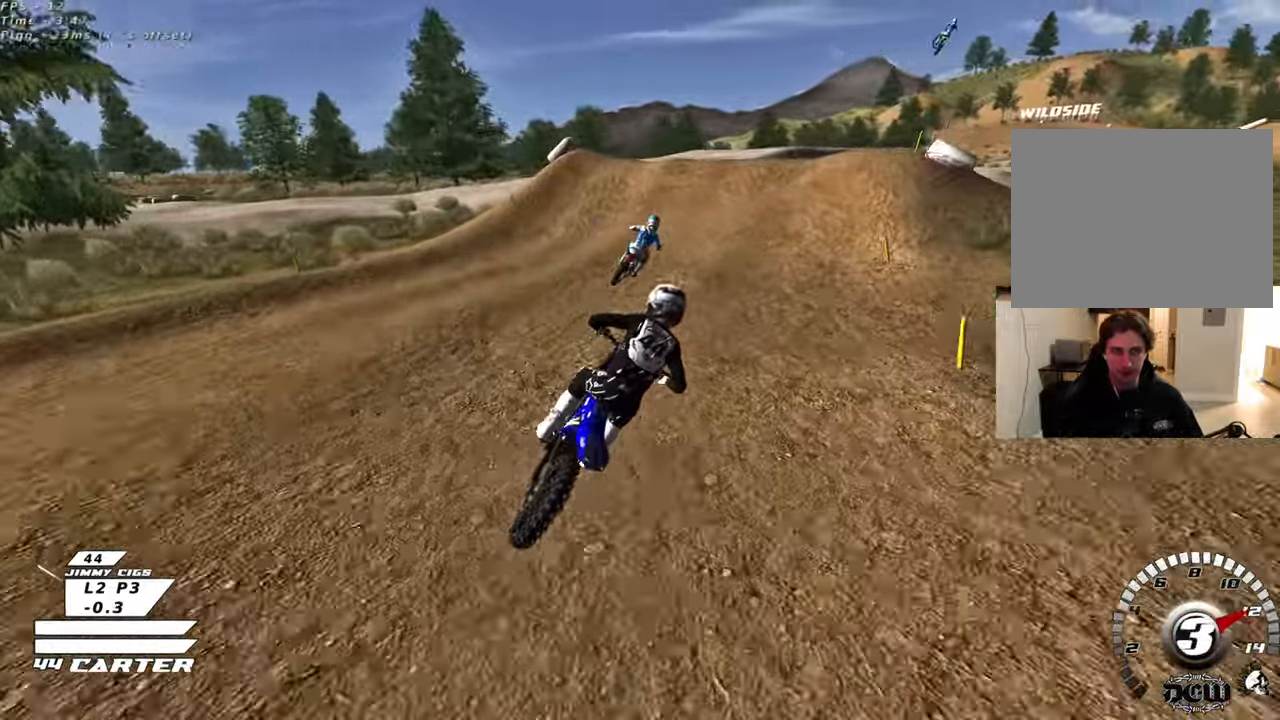
{"buttons": ["A", "R2"], "left_stick": "up-left", "right_stick": "center", "events": [[250, "A", "down"], [367, "A", "up"], [383, "left_stick", "up-left"], [433, "A", "down"]]}
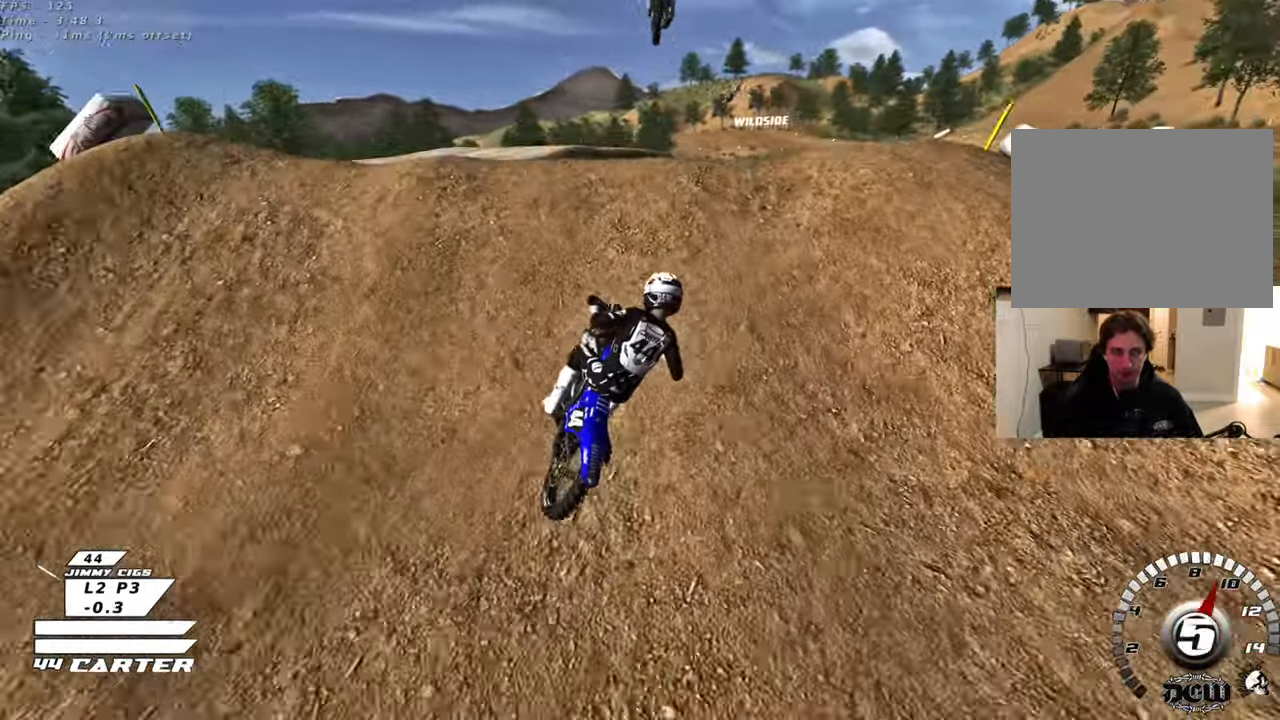
{"buttons": ["R2"], "left_stick": "down-left", "right_stick": "center", "events": [[17, "R2", "up"], [33, "A", "up"], [83, "left_stick", "down-right"], [467, "left_stick", "down-left"], [483, "R2", "down"]]}
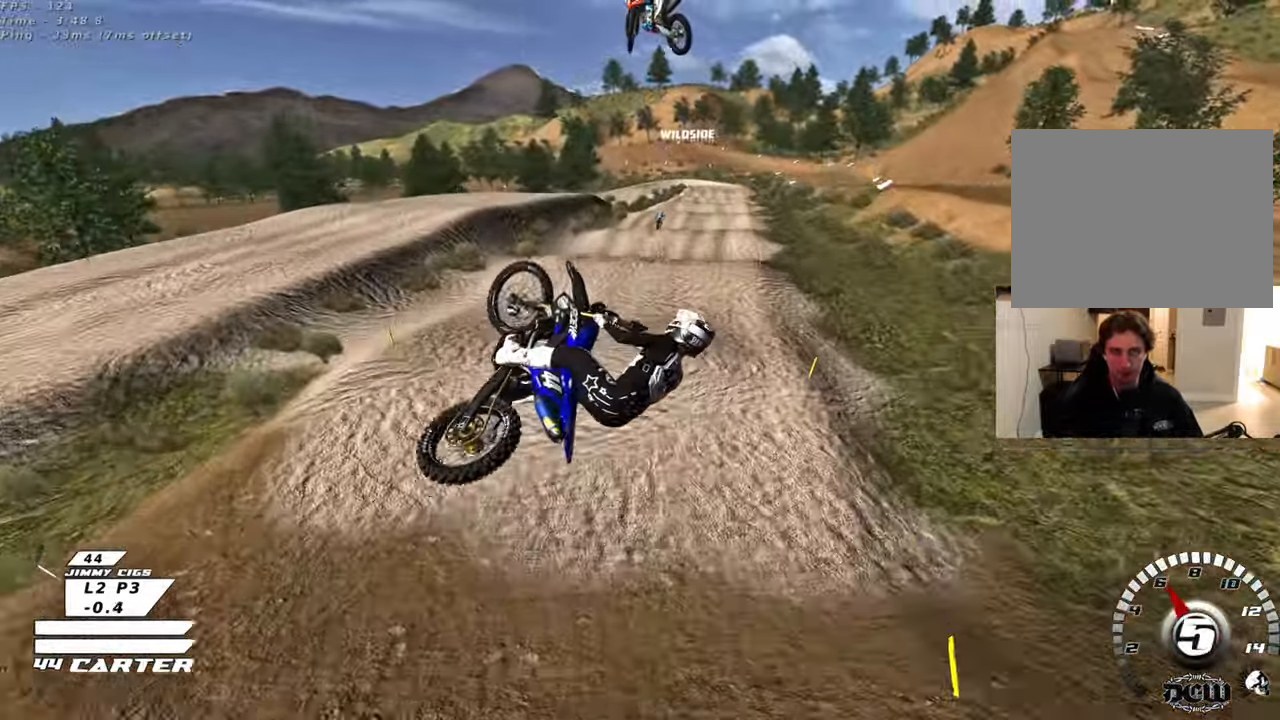
{"buttons": ["A", "R2"], "left_stick": "down-left", "right_stick": "center", "events": [[33, "A", "down"], [183, "A", "up"], [200, "left_stick", "down"], [250, "A", "down"], [367, "A", "up"], [417, "left_stick", "down-left"], [433, "A", "down"]]}
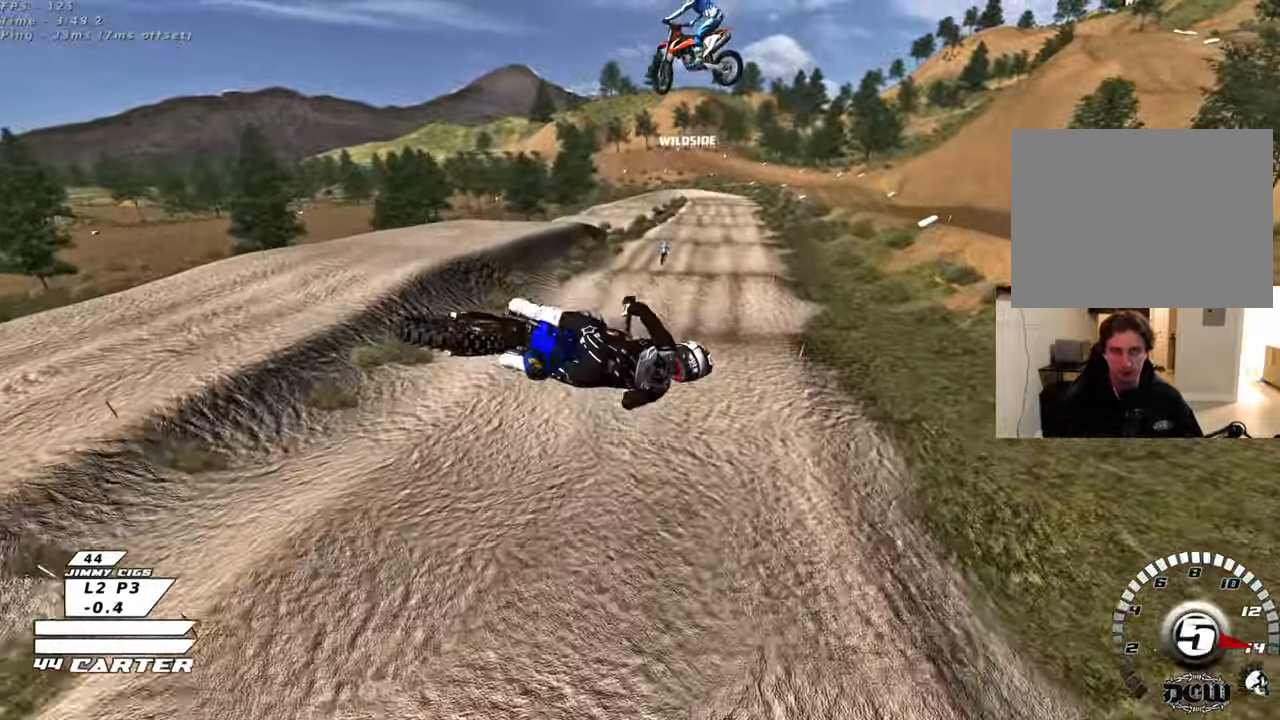
{"buttons": ["R2", "R3"], "left_stick": "up", "right_stick": "down-left", "events": [[67, "A", "up"], [100, "left_stick", "up-left"], [150, "A", "down"], [283, "A", "up"], [300, "left_stick", "up"], [400, "right_stick", "down"], [450, "R3", "down"], [467, "right_stick", "down-left"]]}
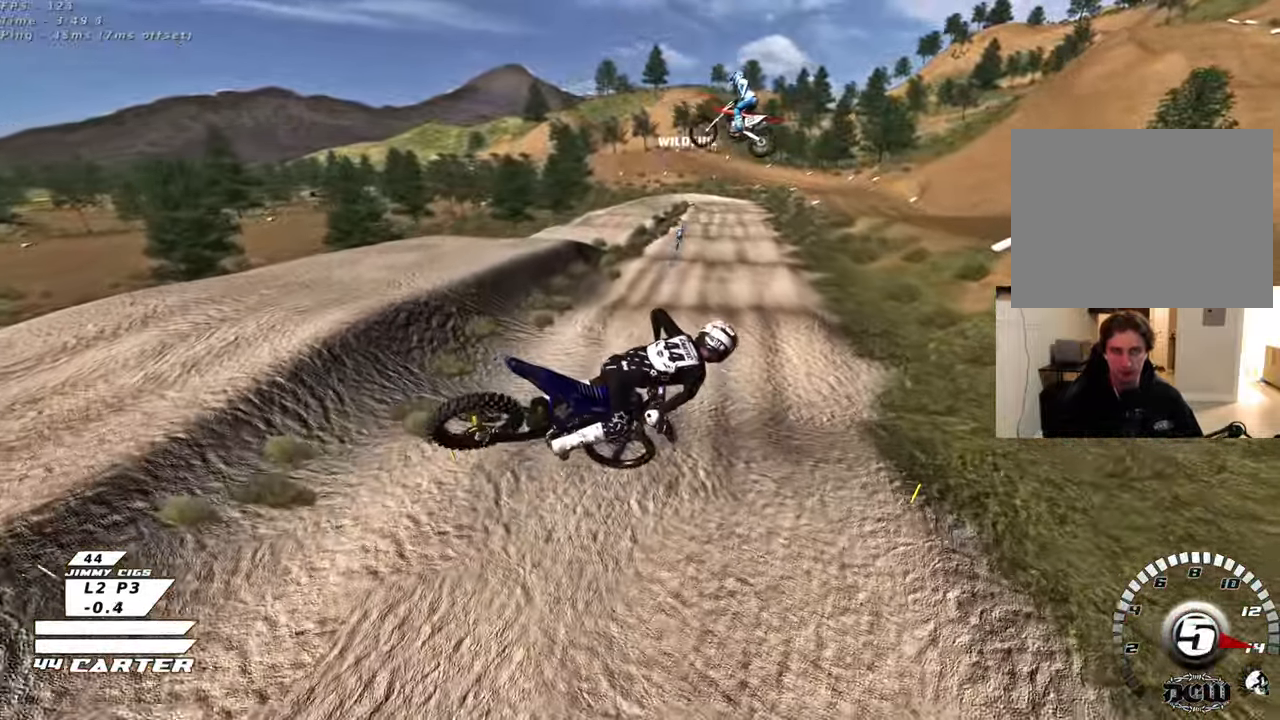
{"buttons": ["R2"], "left_stick": "up-right", "right_stick": "center", "events": [[167, "left_stick", "center"], [300, "left_stick", "down-right"], [350, "R3", "up"], [417, "right_stick", "center"], [483, "left_stick", "up-right"]]}
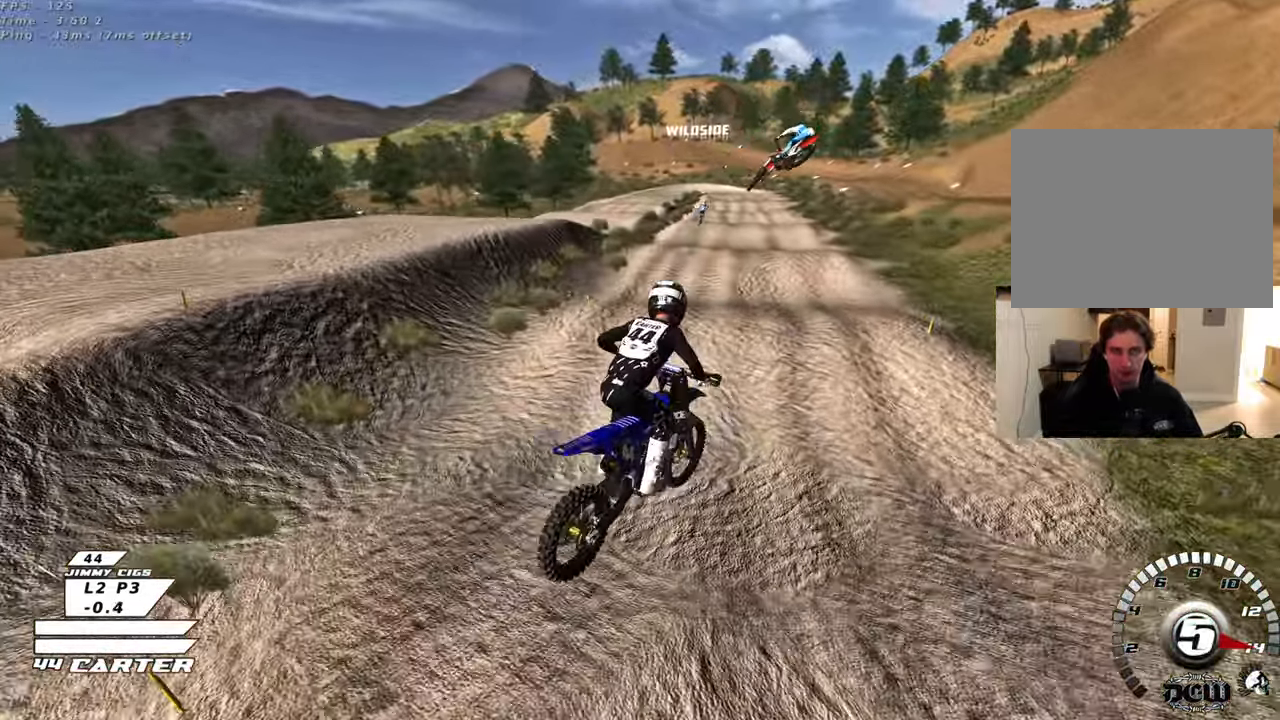
{"buttons": ["R2"], "left_stick": "down", "right_stick": "center", "events": [[50, "X", "down"], [150, "X", "up"], [183, "left_stick", "up"], [250, "X", "down"], [300, "X", "up"], [383, "X", "down"], [433, "X", "up"], [500, "left_stick", "down"]]}
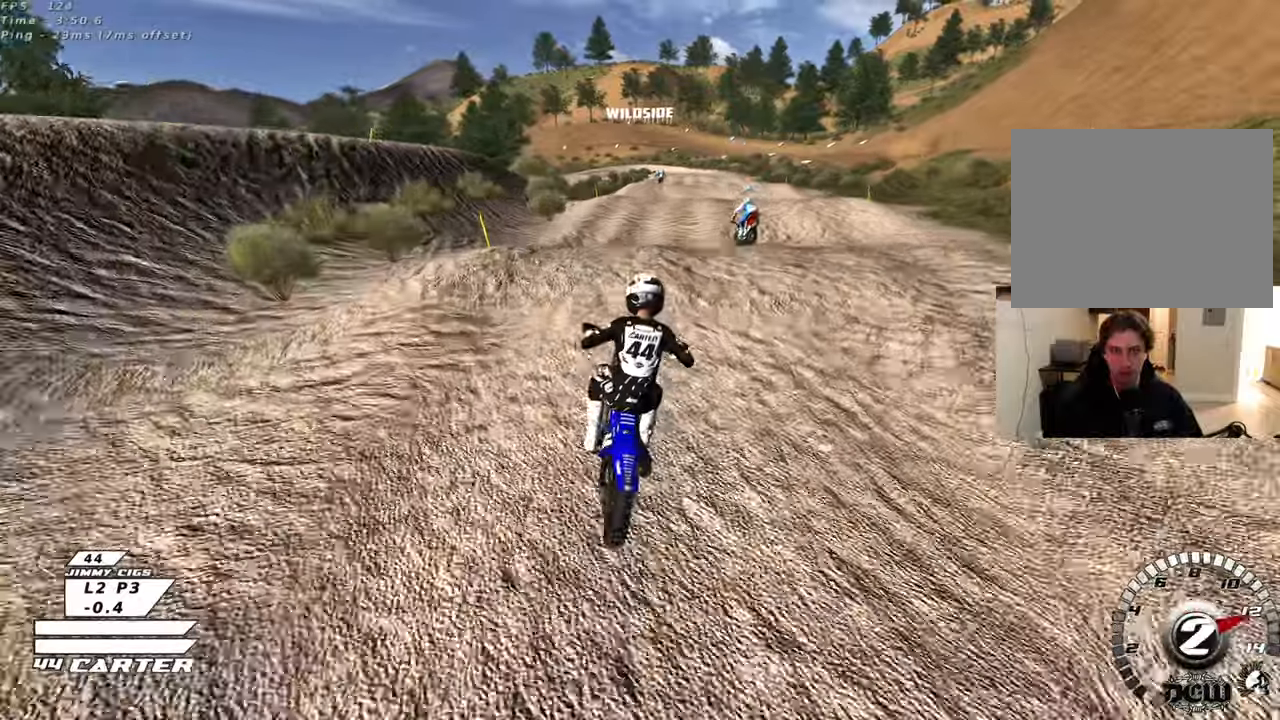
{"buttons": ["X"], "left_stick": "up", "right_stick": "center", "events": [[117, "A", "down"], [133, "left_stick", "up"], [217, "A", "up"], [233, "R2", "up"], [433, "X", "down"]]}
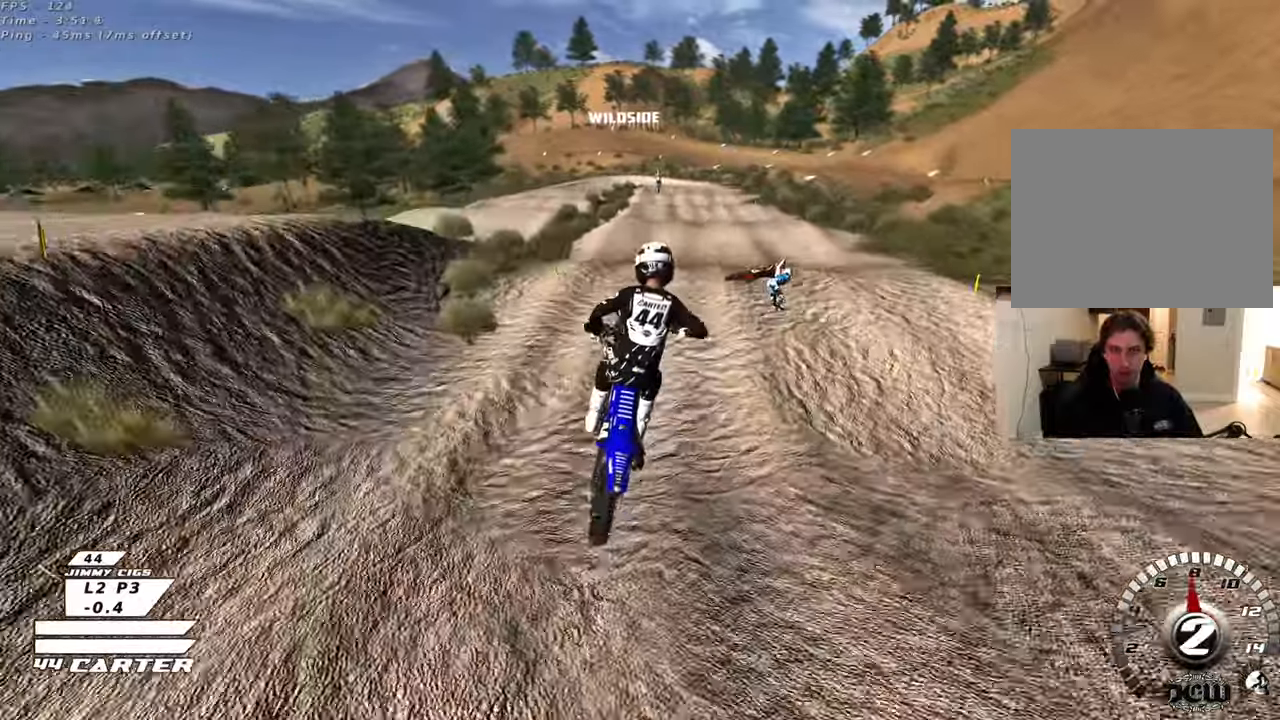
{"buttons": ["R2"], "left_stick": "up-right", "right_stick": "center", "events": [[17, "left_stick", "up-left"], [33, "X", "up"], [83, "L1", "down"], [133, "R2", "down"], [150, "L1", "up"], [167, "left_stick", "down-left"], [233, "left_stick", "down-right"], [250, "A", "down"], [350, "left_stick", "up-right"], [417, "A", "up"]]}
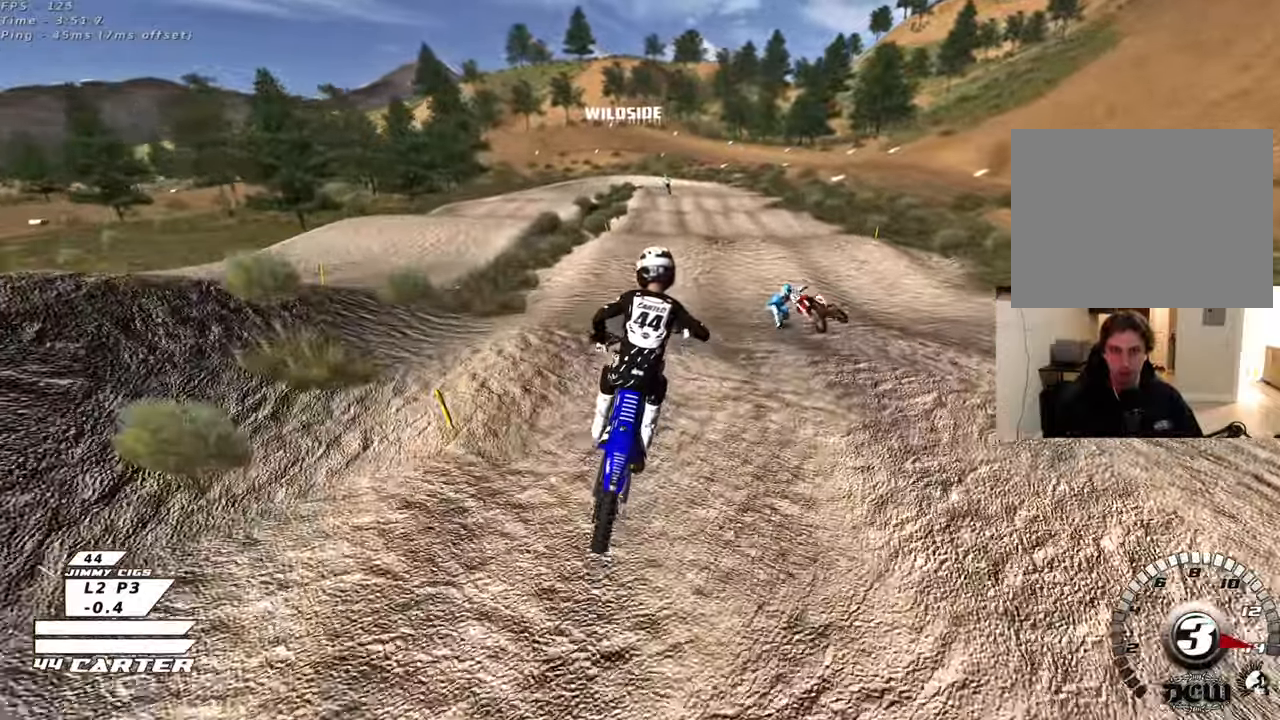
{"buttons": ["A", "R2"], "left_stick": "up", "right_stick": "center", "events": [[67, "left_stick", "up-left"], [100, "X", "down"], [117, "left_stick", "down-left"], [183, "left_stick", "down"], [217, "X", "up"], [383, "left_stick", "up"], [483, "A", "down"]]}
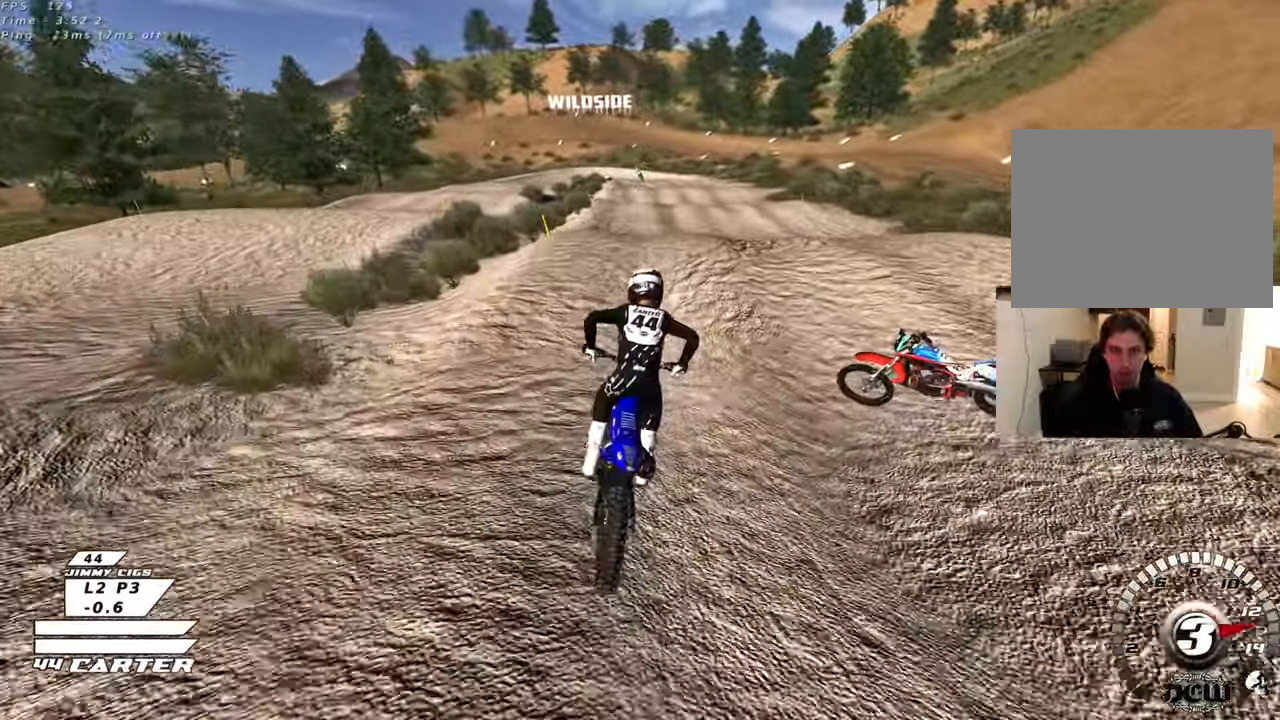
{"buttons": ["R2"], "left_stick": "up-left", "right_stick": "center", "events": [[133, "A", "up"], [200, "left_stick", "down"], [350, "A", "down"], [367, "left_stick", "up-left"], [467, "A", "up"]]}
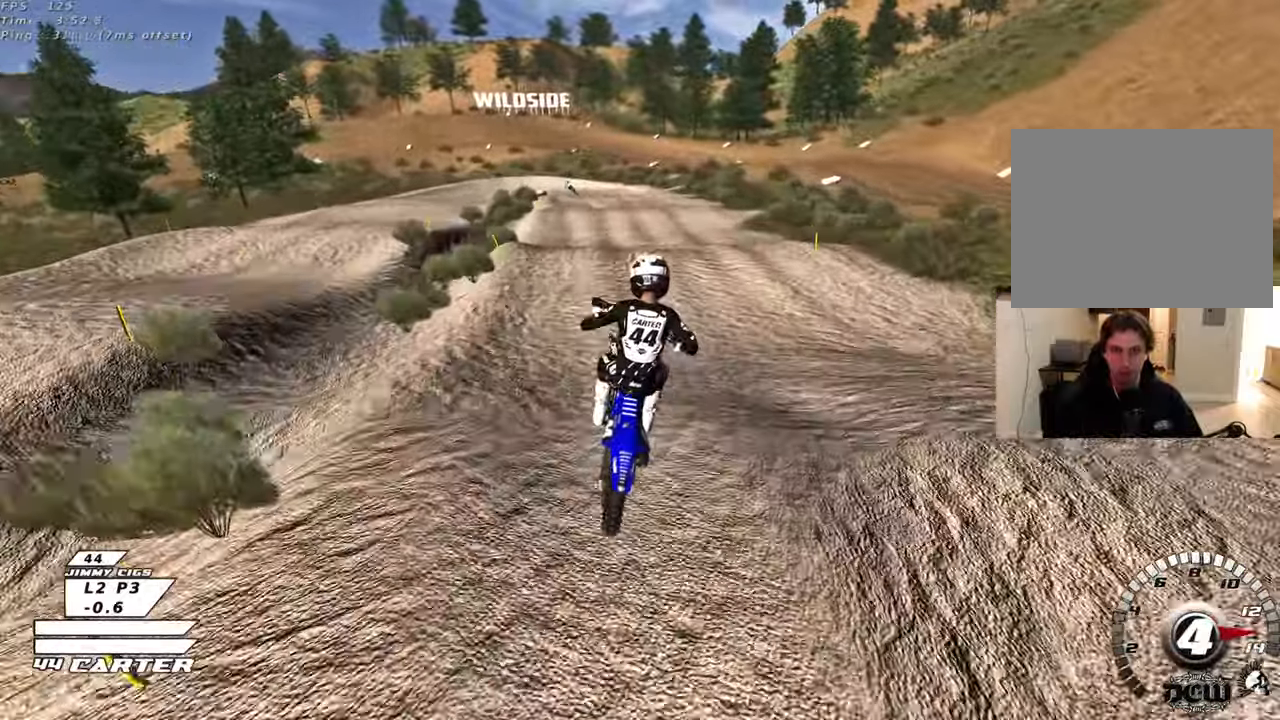
{"buttons": ["L1"], "left_stick": "center", "right_stick": "center", "events": [[200, "X", "down"], [233, "R2", "up"], [317, "X", "up"], [367, "L1", "down"], [433, "left_stick", "center"]]}
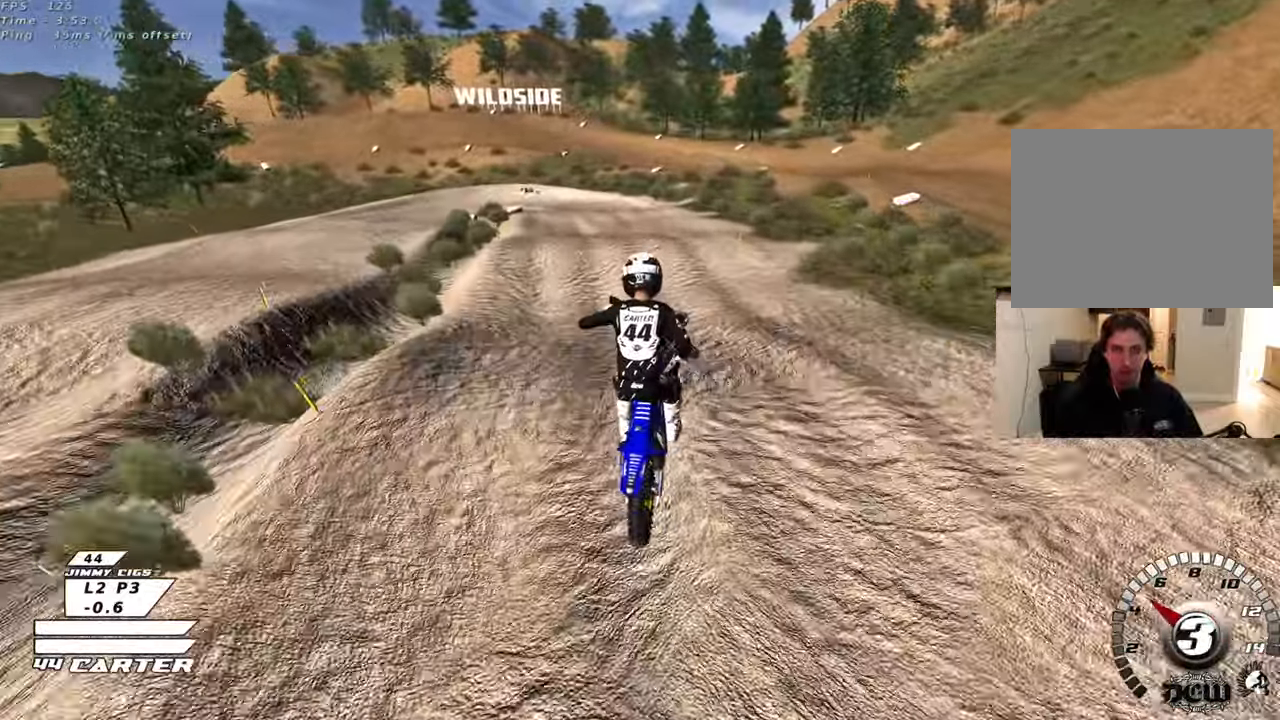
{"buttons": ["R2"], "left_stick": "center", "right_stick": "center", "events": [[67, "L1", "up"], [67, "R2", "down"], [67, "left_stick", "right"], [217, "left_stick", "center"]]}
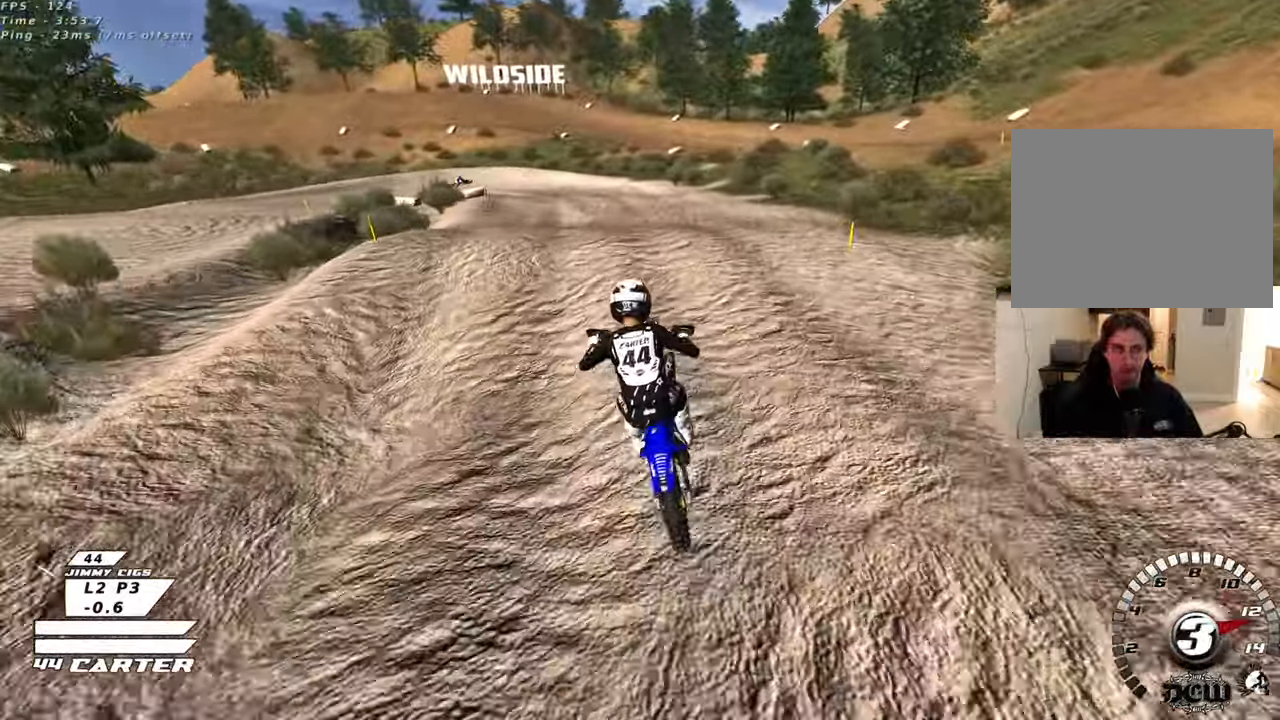
{"buttons": [], "left_stick": "left", "right_stick": "center", "events": [[133, "R2", "up"], [150, "left_stick", "down-right"], [250, "R2", "down"], [333, "left_stick", "left"], [433, "R2", "up"]]}
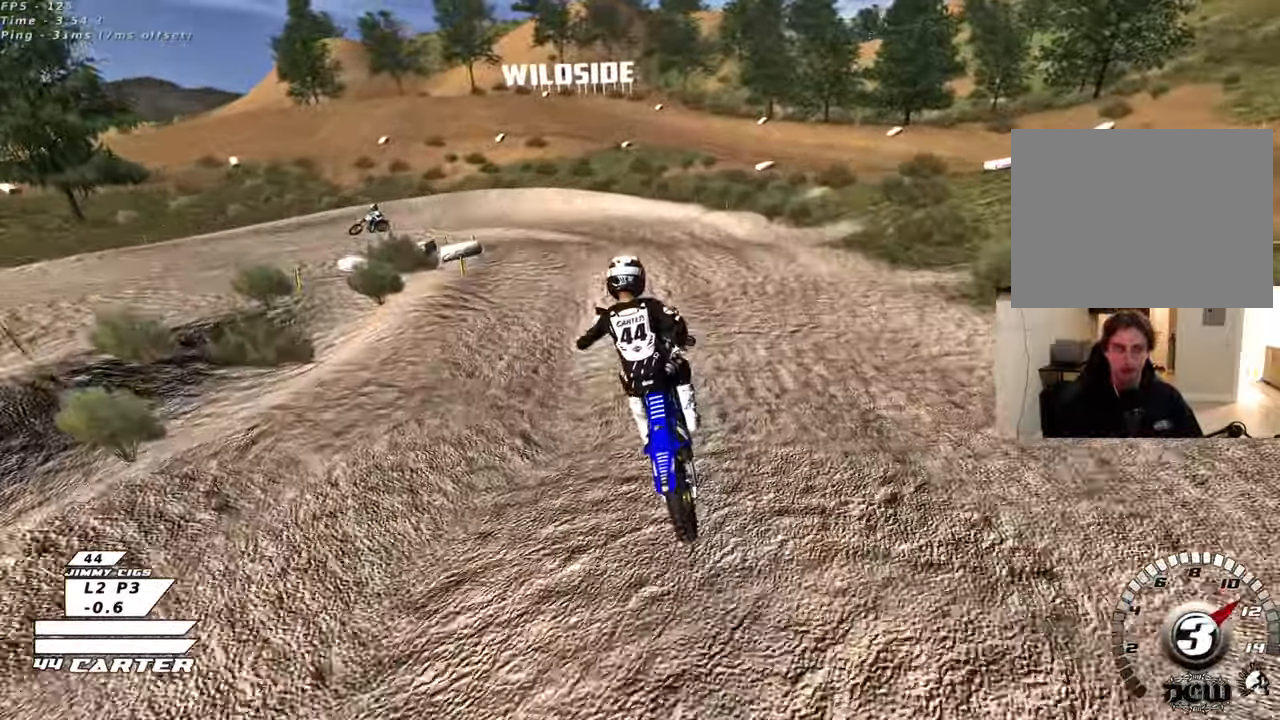
{"buttons": ["X", "R2"], "left_stick": "down-left", "right_stick": "center", "events": [[250, "left_stick", "down-left"], [433, "R2", "down"], [433, "X", "down"]]}
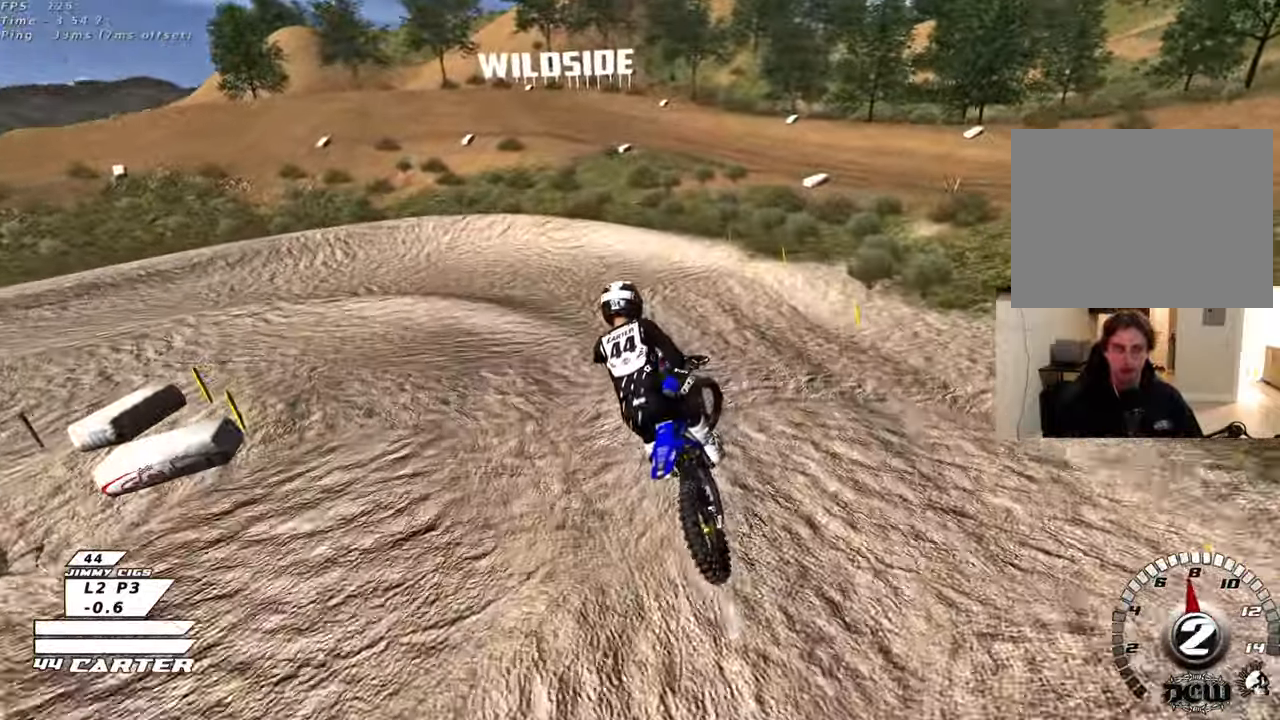
{"buttons": ["L2"], "left_stick": "left", "right_stick": "center", "events": [[17, "left_stick", "center"], [33, "X", "up"], [117, "X", "down"], [133, "left_stick", "right"], [183, "X", "up"], [250, "R2", "up"], [283, "X", "down"], [300, "left_stick", "center"], [333, "L2", "down"], [383, "X", "up"], [417, "left_stick", "left"]]}
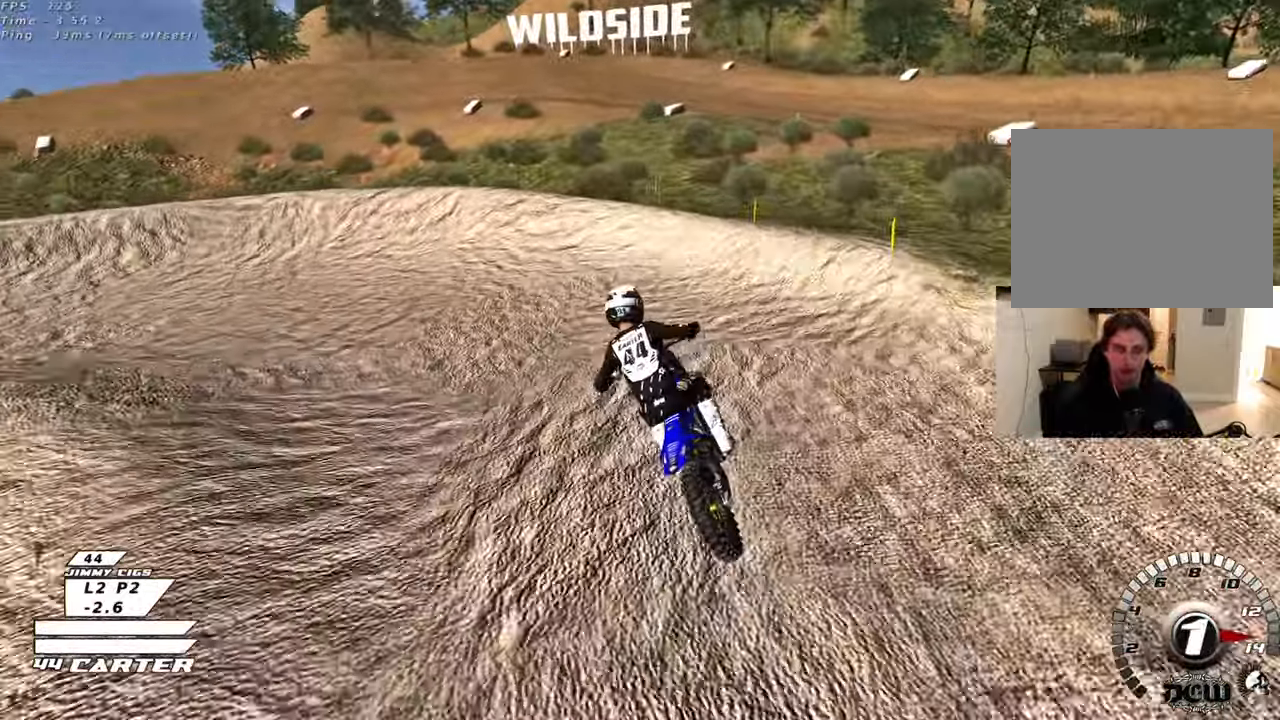
{"buttons": ["R2", "R3"], "left_stick": "left", "right_stick": "down-left", "events": [[117, "R2", "down"], [117, "R3", "down"], [117, "right_stick", "left"], [233, "R2", "up"], [233, "right_stick", "down-left"], [250, "L2", "up"], [383, "L2", "down"], [483, "L2", "up"], [500, "R2", "down"]]}
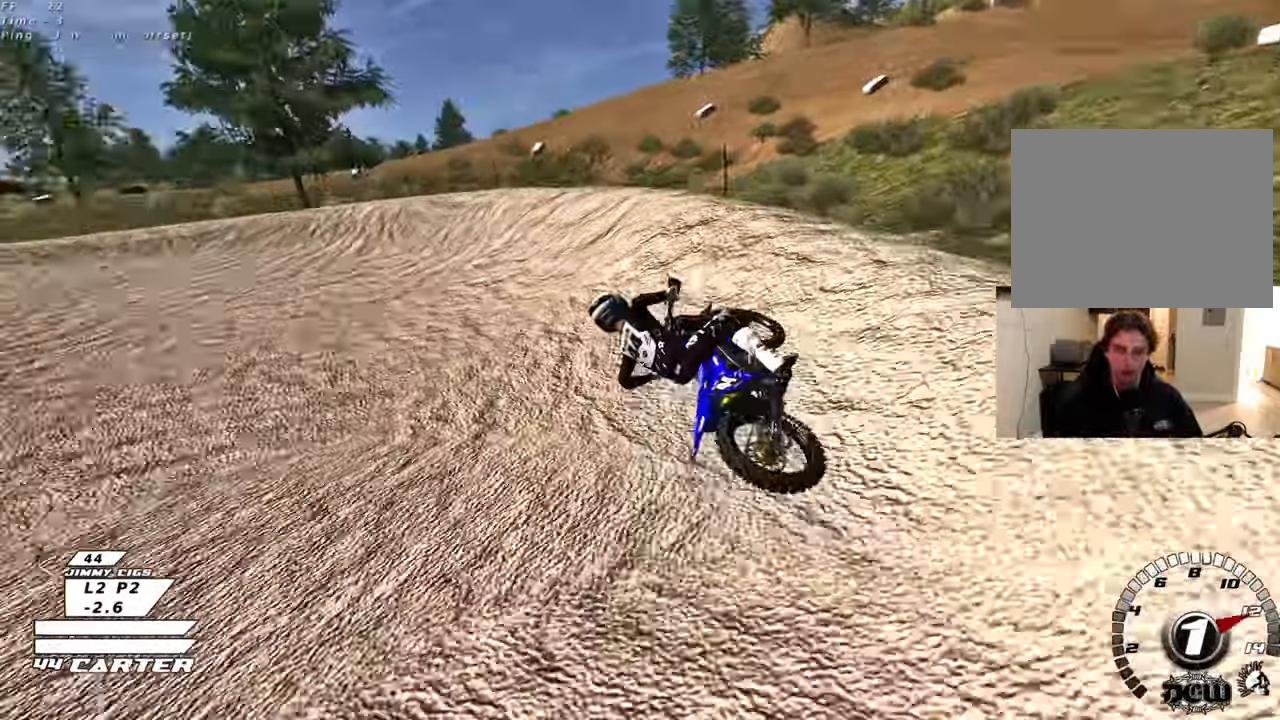
{"buttons": ["R2"], "left_stick": "center", "right_stick": "center", "events": [[133, "left_stick", "center"], [417, "R3", "up"], [417, "right_stick", "center"]]}
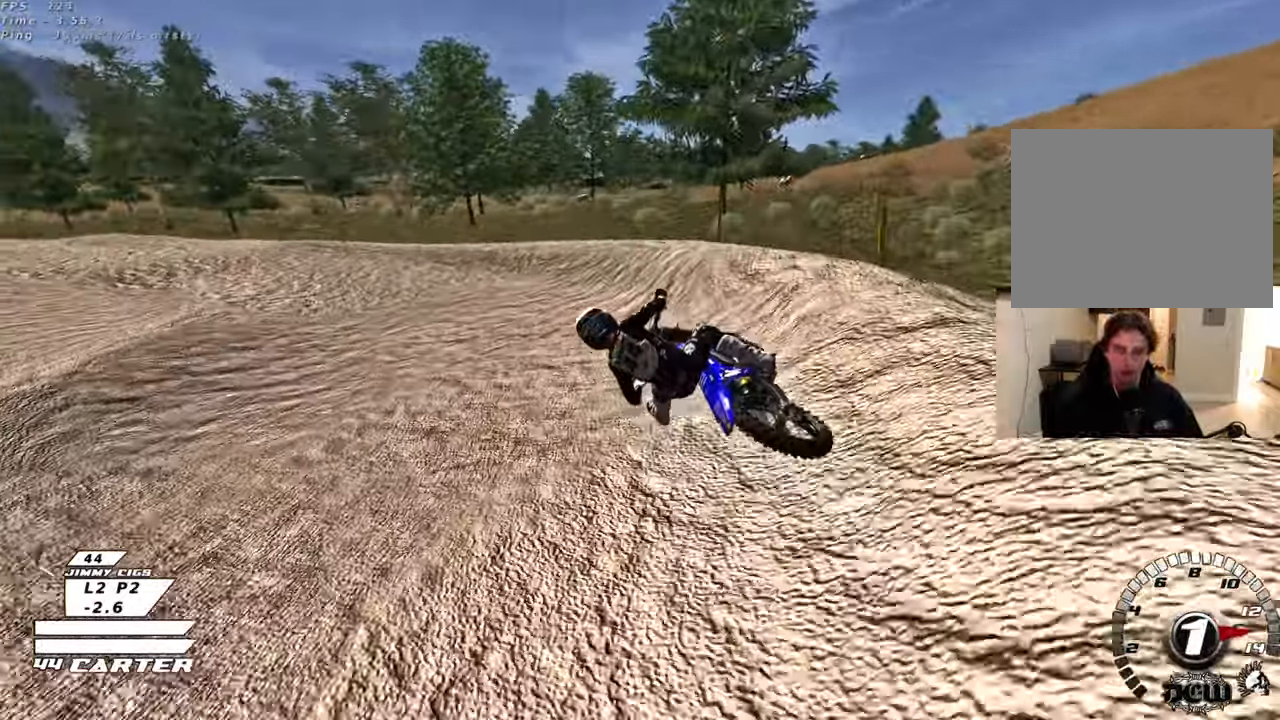
{"buttons": ["A", "R2"], "left_stick": "center", "right_stick": "center", "events": [[17, "left_stick", "up-left"], [67, "A", "down"], [250, "A", "up"], [350, "left_stick", "center"], [433, "A", "down"]]}